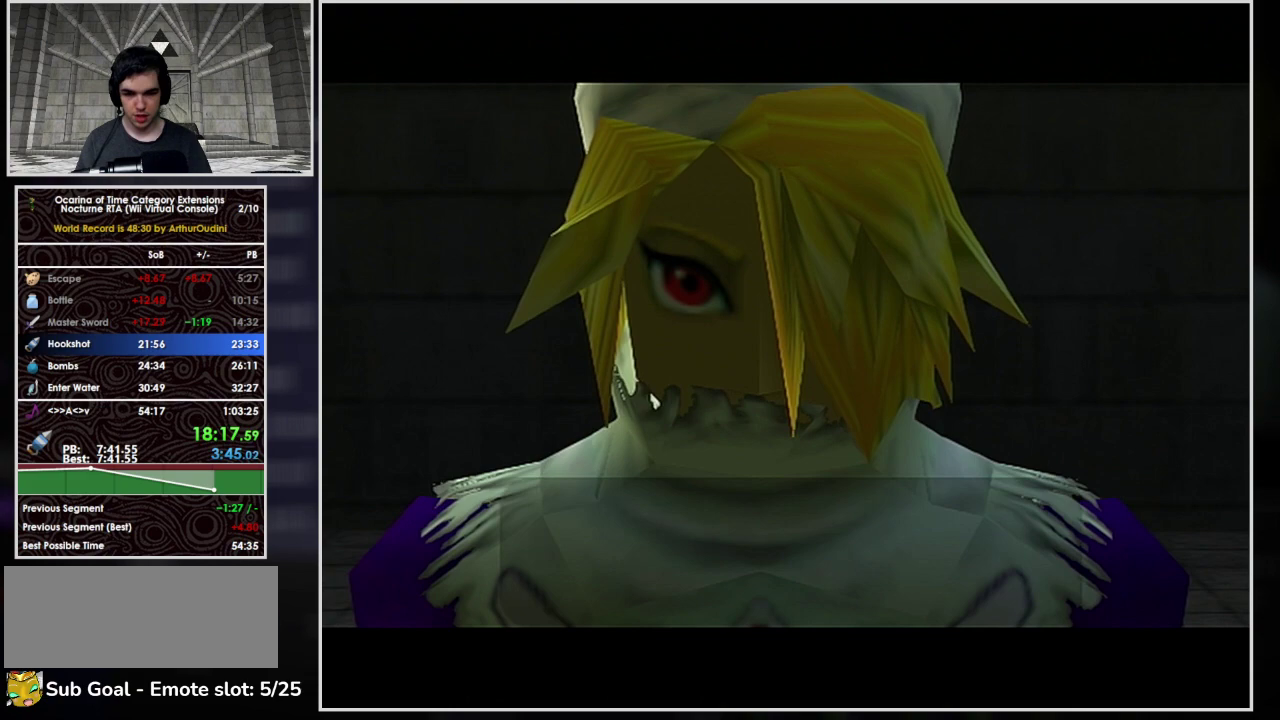
Gameplay with a controller (Nintendo layout); each line is a JSON object with the inputs held at the frame after it. "events" lists button and stick changes between this image and that frame as [ms after this image, input, new state], when the widget could be followed in between. Not read: L3 R3.
{"buttons": [], "left_stick": "center"}
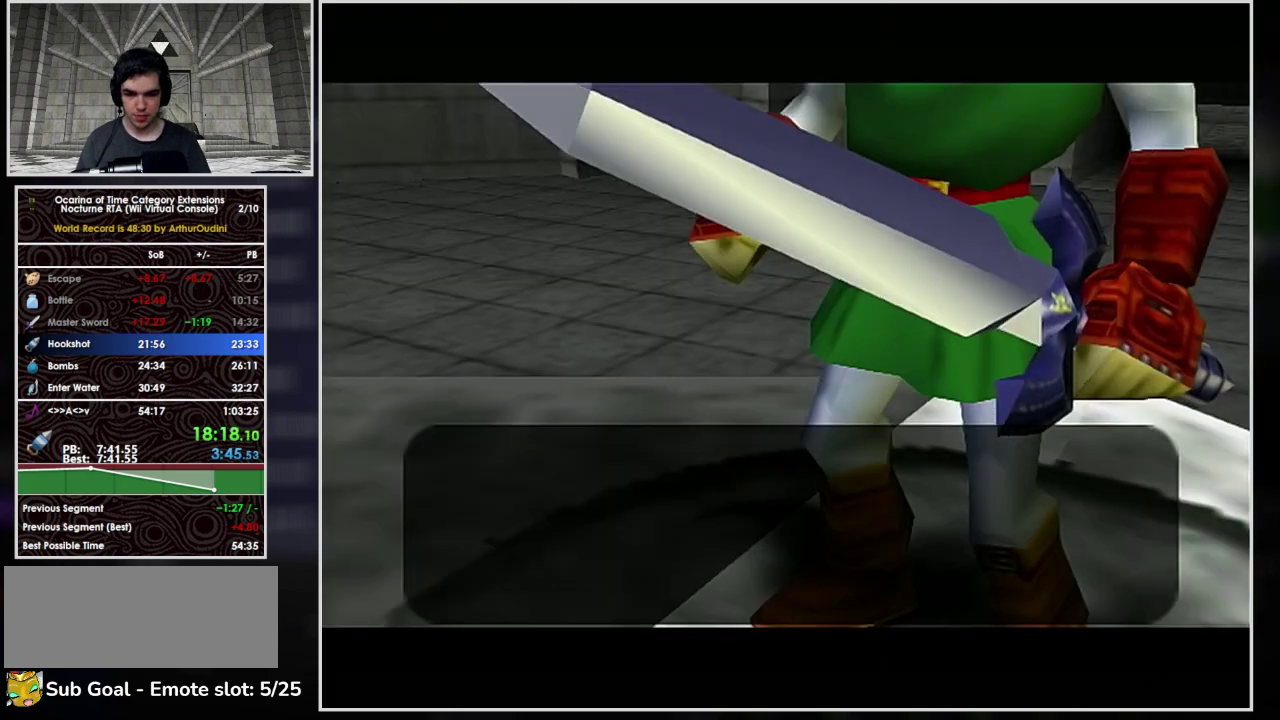
{"buttons": [], "left_stick": "center", "events": [[33, "A", "down"], [100, "A", "up"], [133, "B", "down"], [200, "B", "up"], [267, "B", "down"], [300, "A", "down"], [333, "B", "up"], [367, "A", "up"], [400, "B", "down"], [433, "A", "down"], [467, "B", "up"], [500, "A", "up"]]}
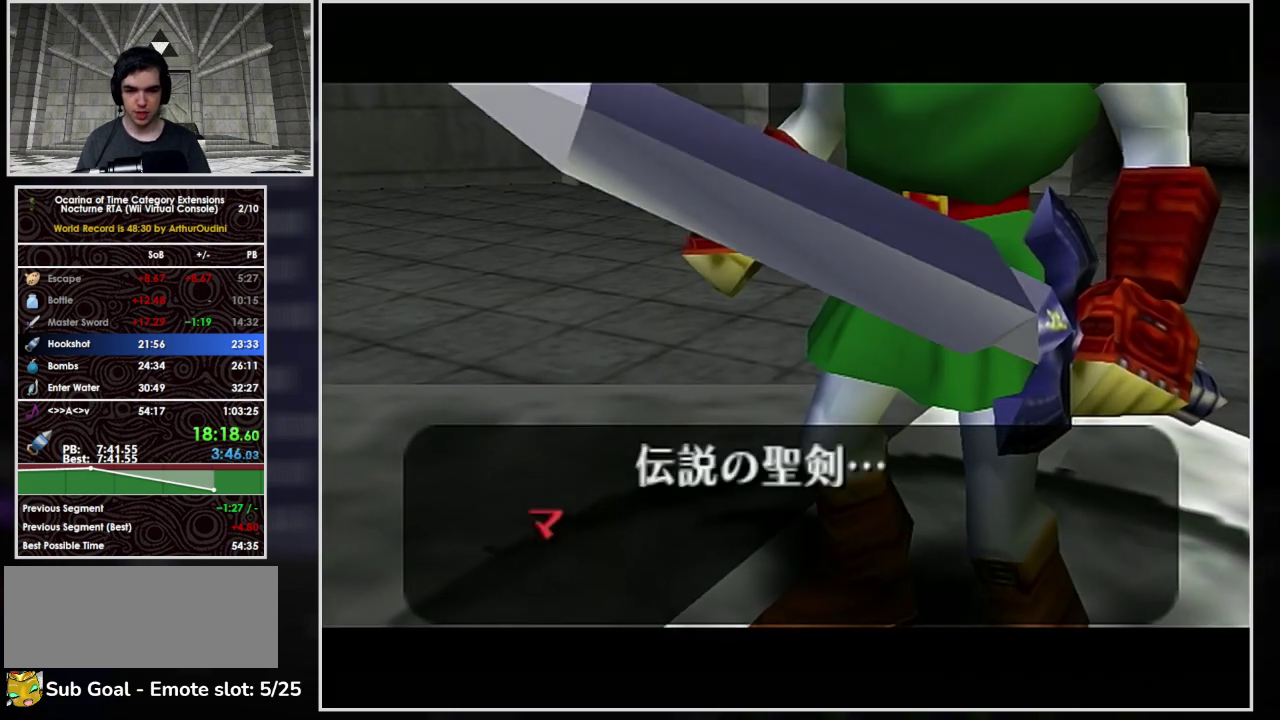
{"buttons": ["A"], "left_stick": "center", "events": [[33, "B", "down"], [100, "A", "down"], [100, "B", "up"], [167, "A", "up"], [200, "B", "down"], [333, "A", "down"], [367, "B", "up"], [400, "A", "up"], [500, "A", "down"]]}
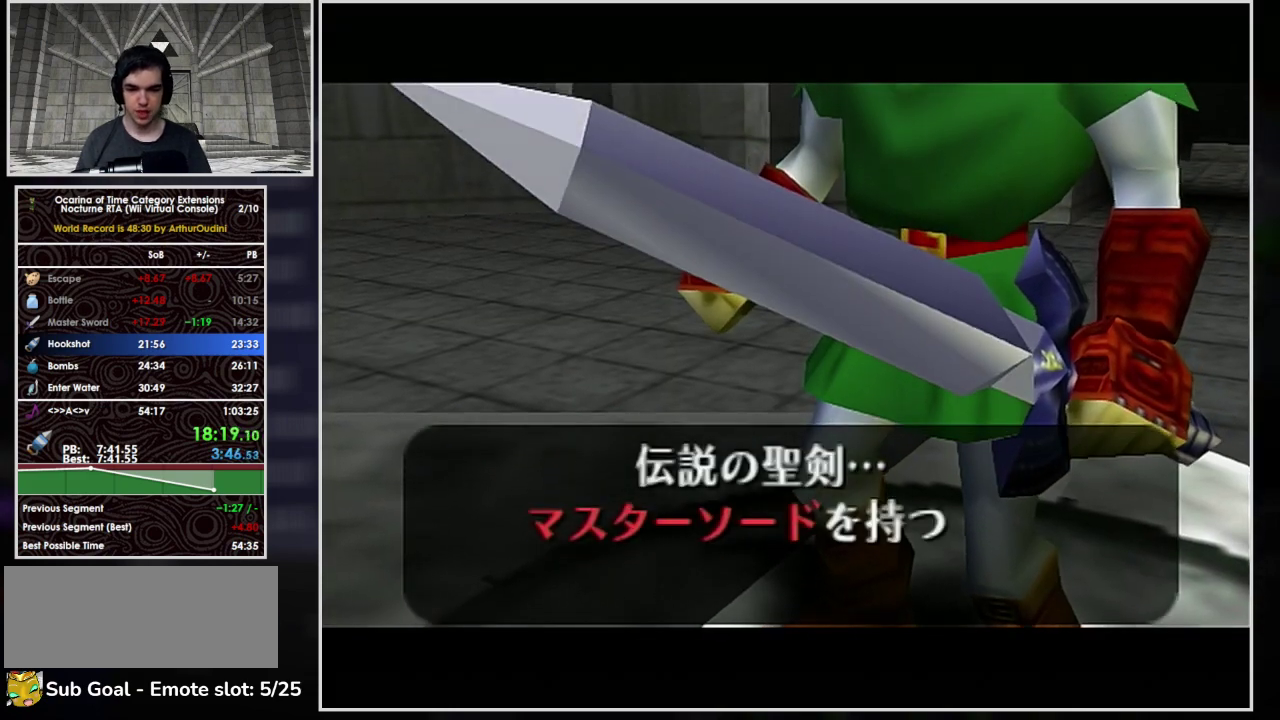
{"buttons": ["B"], "left_stick": "center", "events": [[67, "A", "up"], [100, "B", "down"], [167, "B", "up"], [267, "A", "down"], [333, "A", "up"], [400, "A", "down"], [500, "A", "up"], [500, "B", "down"]]}
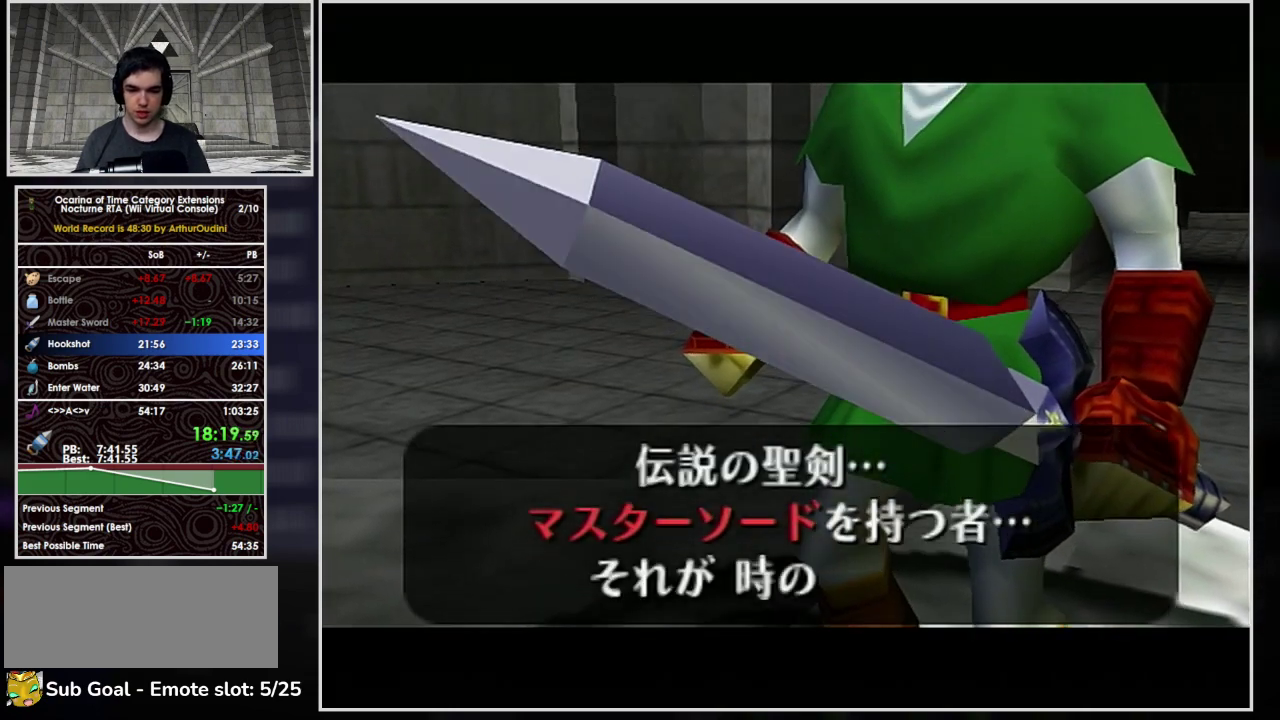
{"buttons": ["A"], "left_stick": "center", "events": [[67, "A", "down"], [67, "B", "up"], [133, "A", "up"], [133, "B", "down"], [200, "A", "down"], [333, "B", "up"], [367, "A", "up"], [400, "B", "down"], [467, "A", "down"], [500, "B", "up"]]}